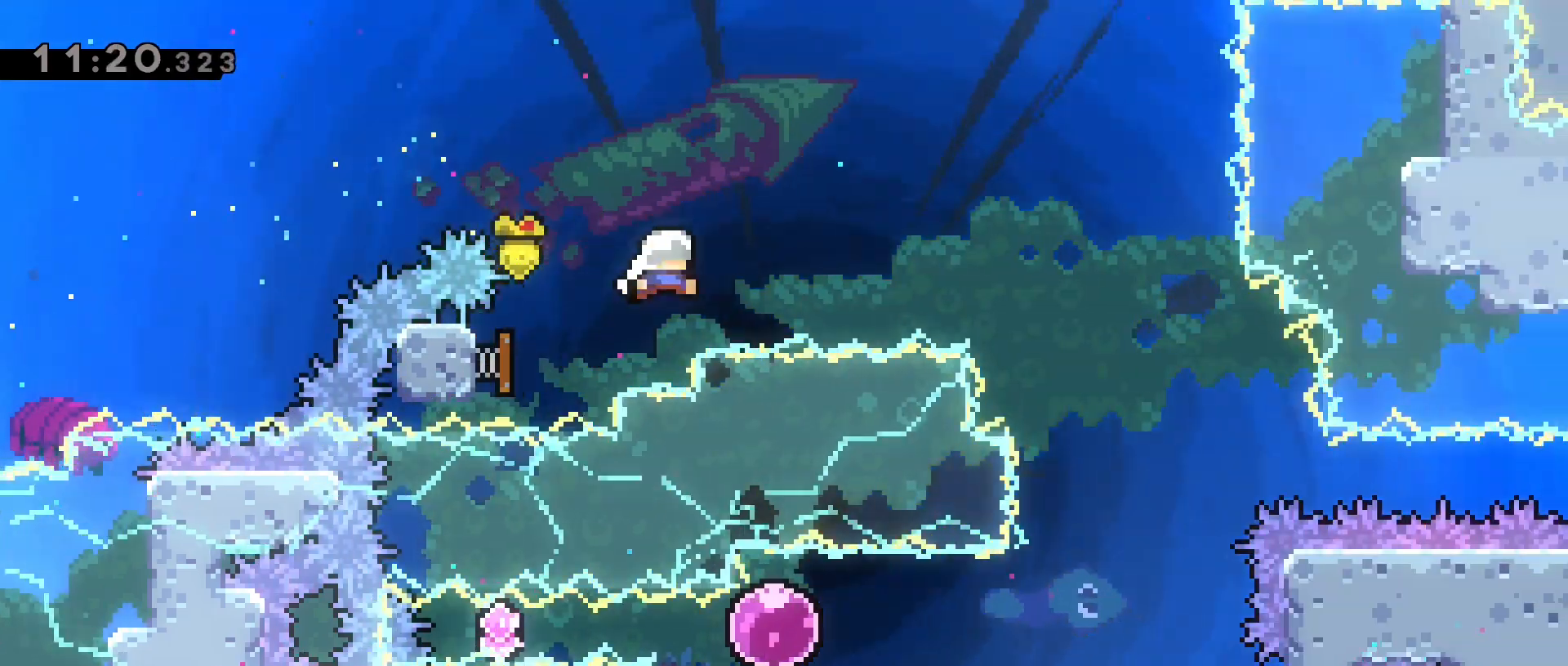
Gameplay with keyboard; each line is a JSON object with the keys held at the frame after it. "events" lists presses ("down") and releases ("up") of "a", "back", "crouch", "d", "dash", "dash2", "grab", "jump", "jump2", "next", "next2", "pause", "s", "stats", "talk" and "w" between this image and that frame as [ms after this image, input, new state], when the widget could be followed in between. No other keys are recorded. Mouse input is not recorded. Key names are as the overlay labels them; some are game actions (e.g. jump) rather than physical keys.
{"keys": ["d"], "events": []}
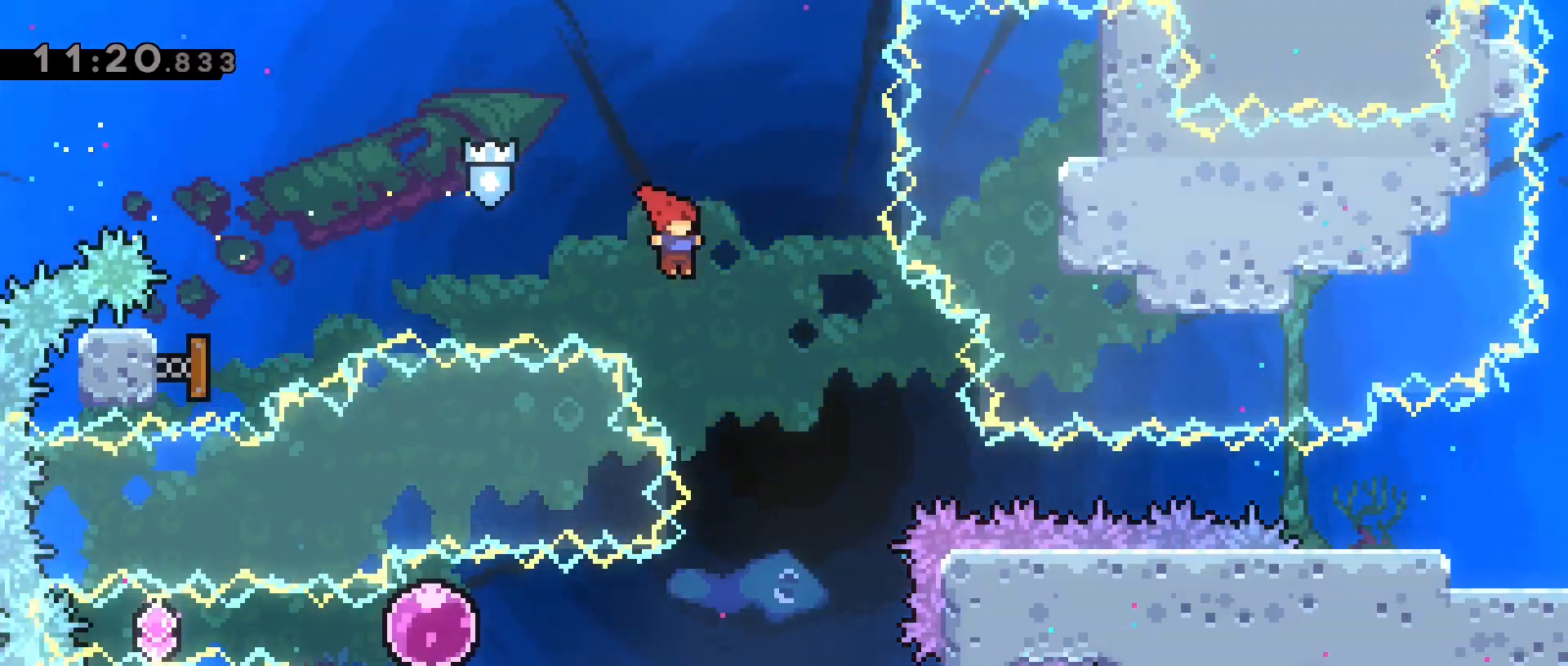
{"keys": ["a", "dash"], "events": [[133, "d", "up"], [367, "a", "down"], [500, "dash", "down"]]}
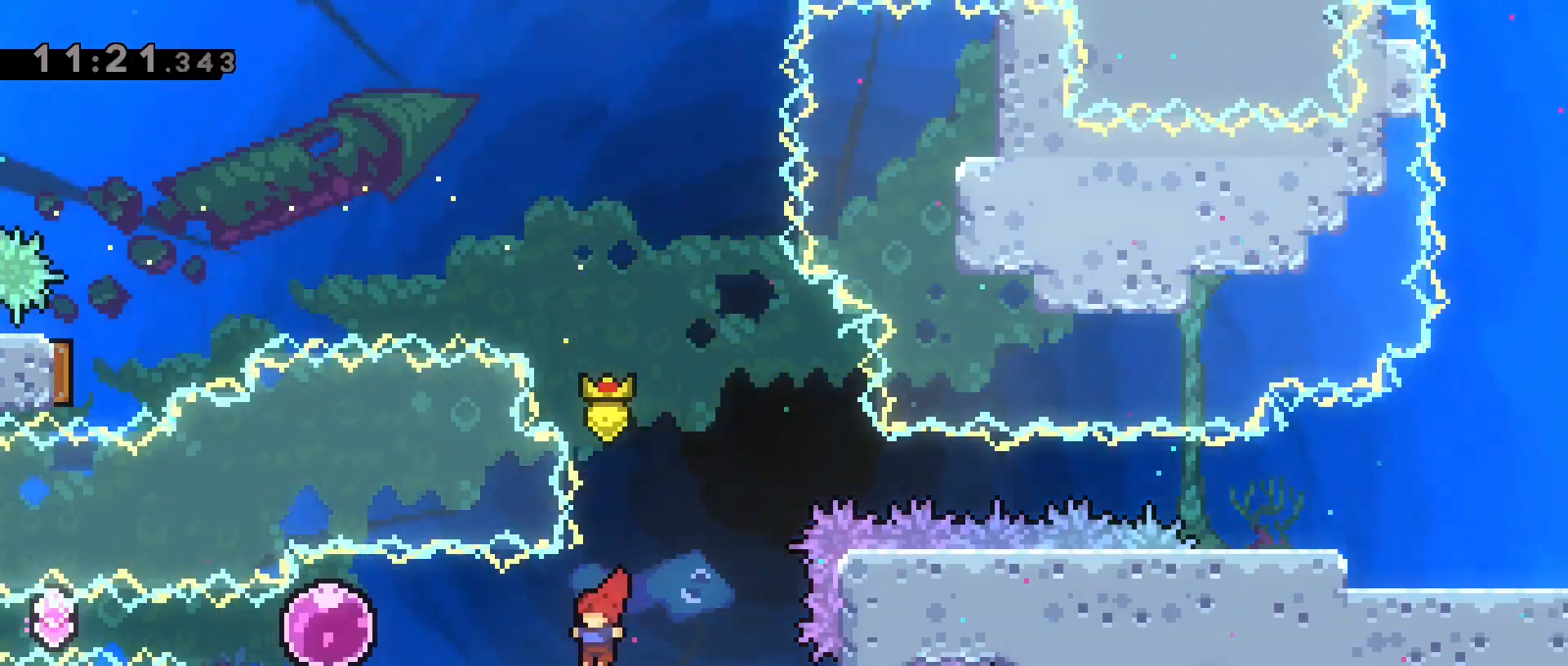
{"keys": ["a"], "events": [[433, "dash", "up"]]}
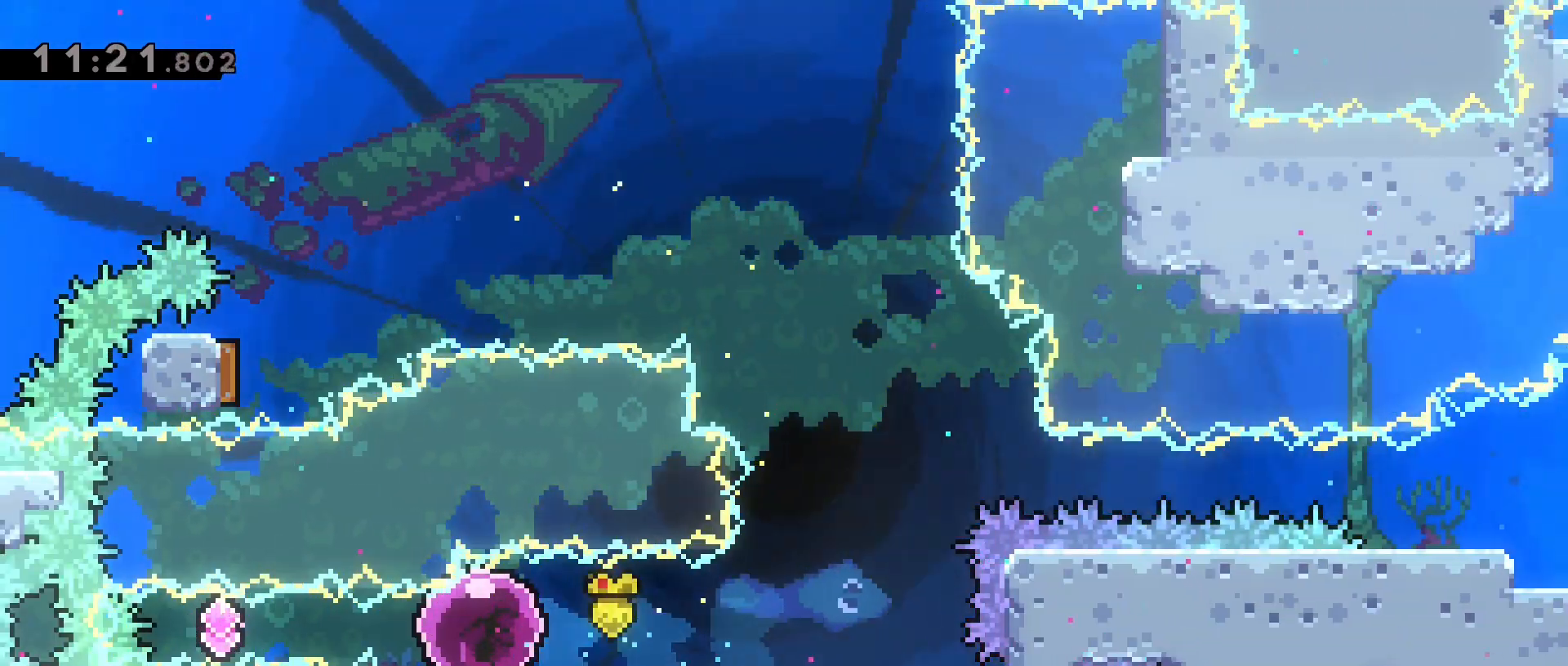
{"keys": ["d"], "events": [[350, "d", "down"], [383, "a", "up"]]}
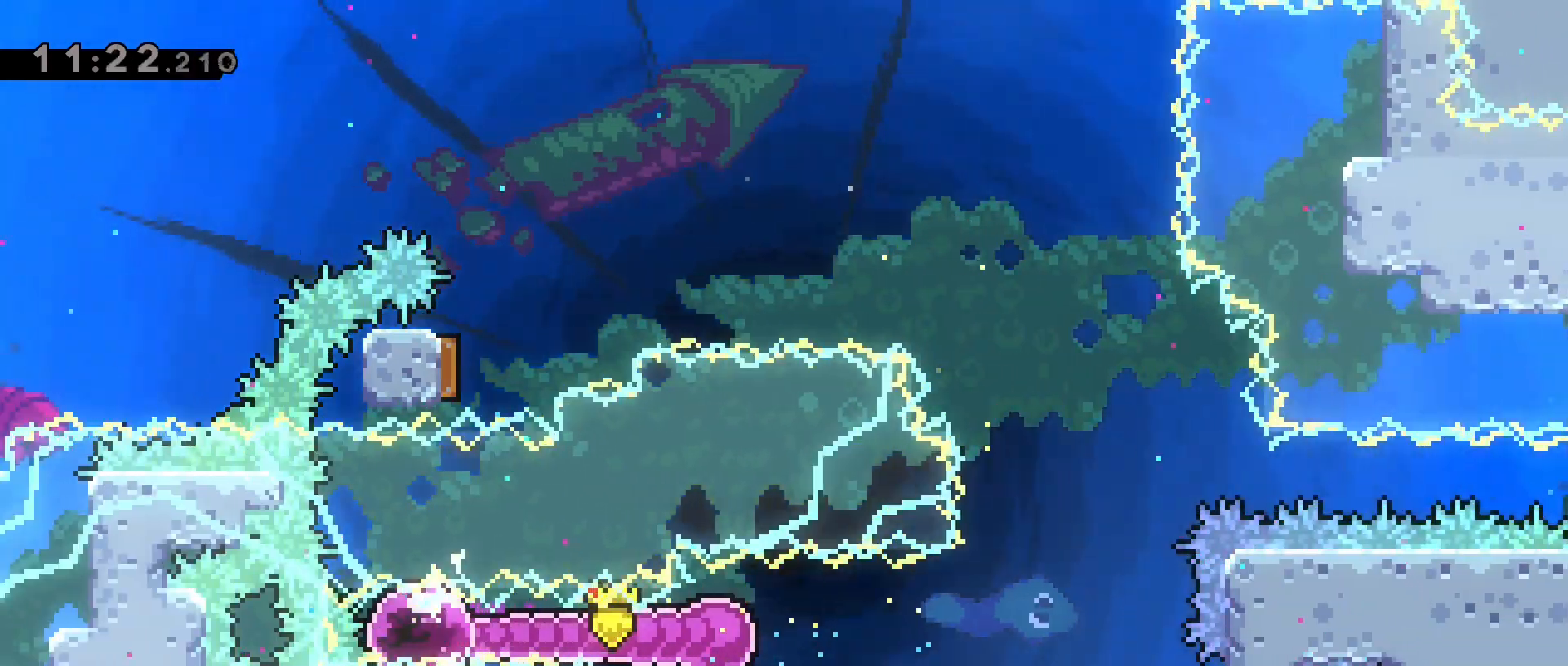
{"keys": ["d", "grab"], "events": [[217, "grab", "down"]]}
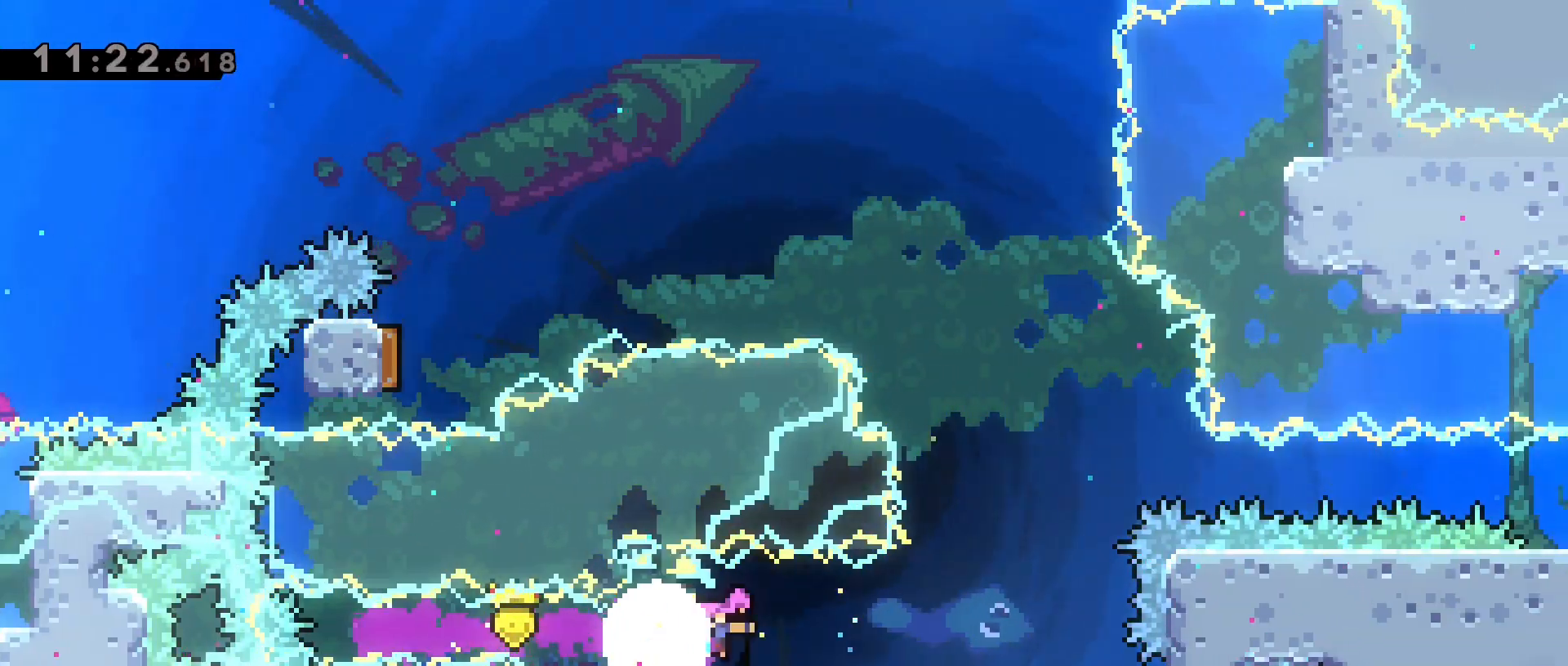
{"keys": ["d", "grab"], "events": []}
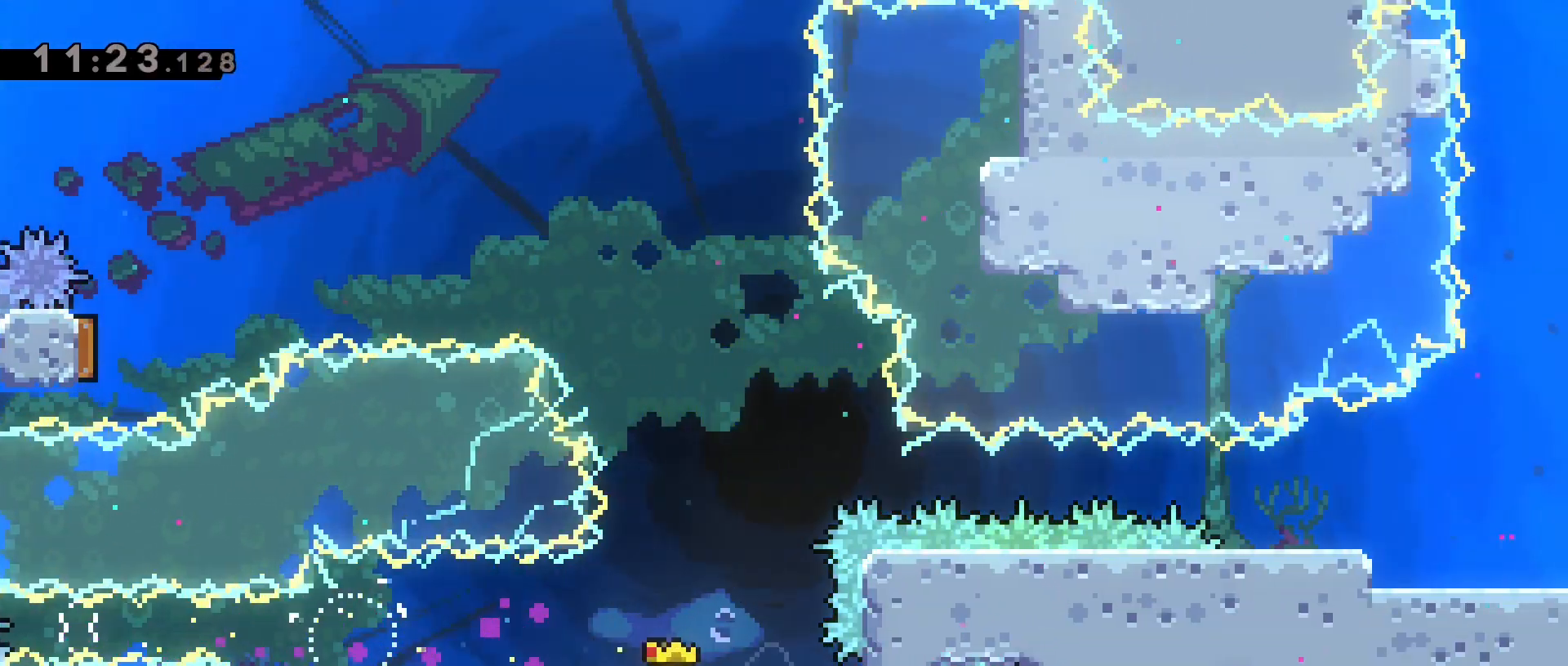
{"keys": [], "events": [[67, "a", "down"], [67, "d", "up"], [67, "jump2", "down"], [250, "a", "up"], [250, "grab", "up"], [250, "jump2", "up"]]}
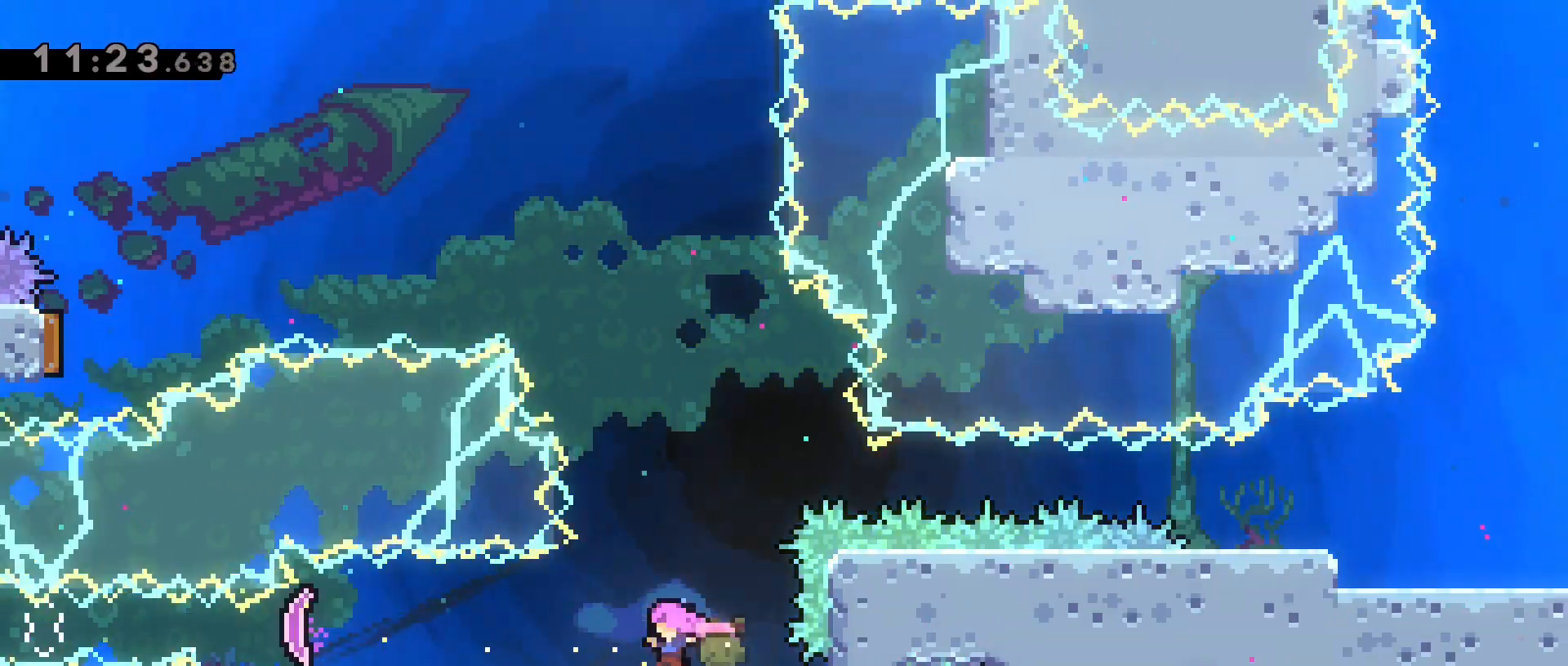
{"keys": ["d"], "events": [[317, "d", "down"]]}
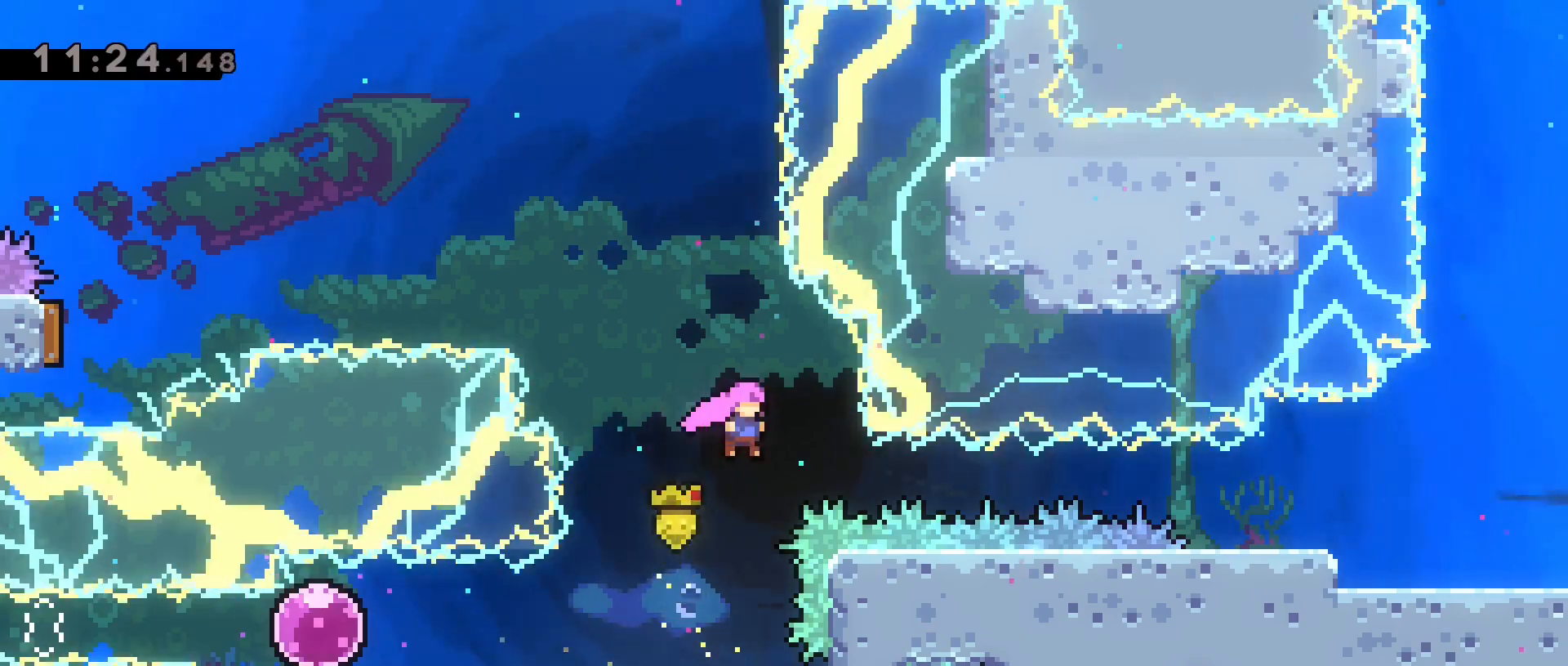
{"keys": ["d", "dash"], "events": [[183, "dash", "down"], [383, "dash", "up"], [433, "dash", "down"]]}
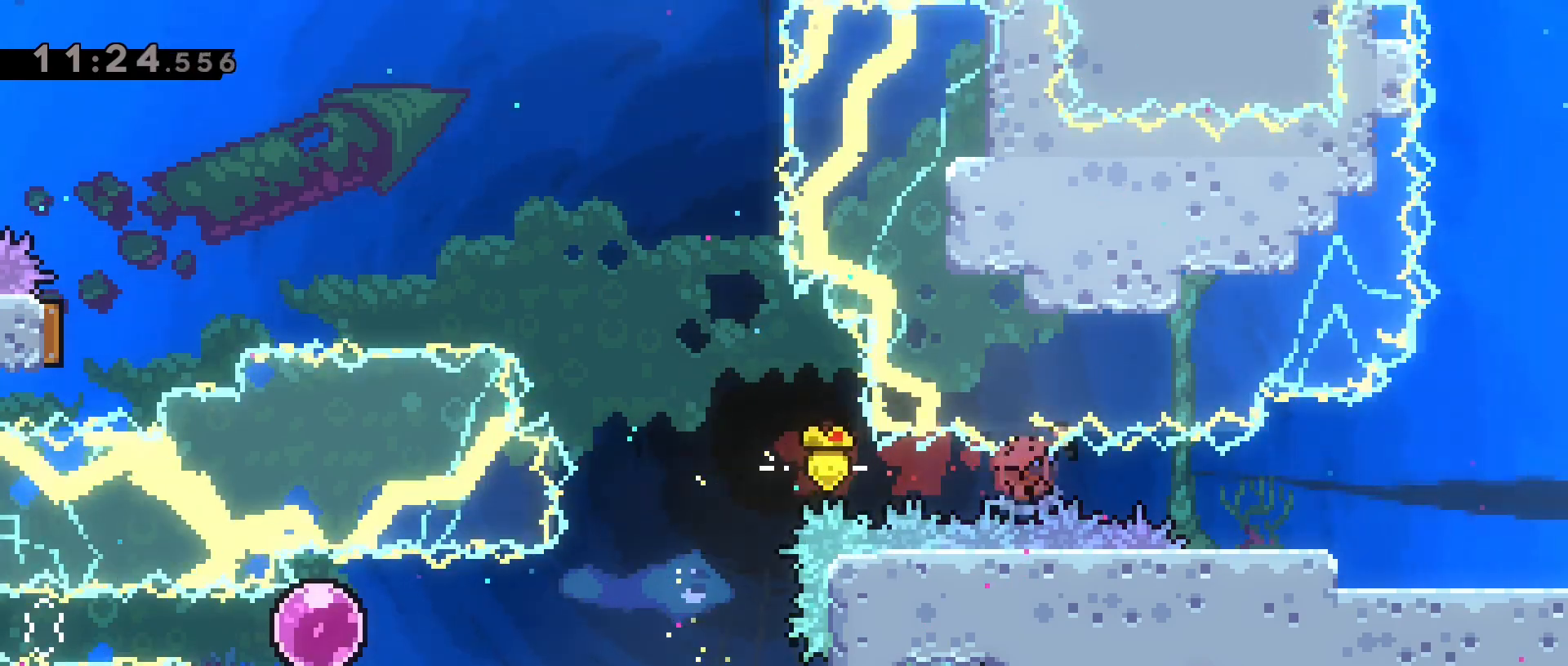
{"keys": ["d"], "events": [[250, "dash", "up"]]}
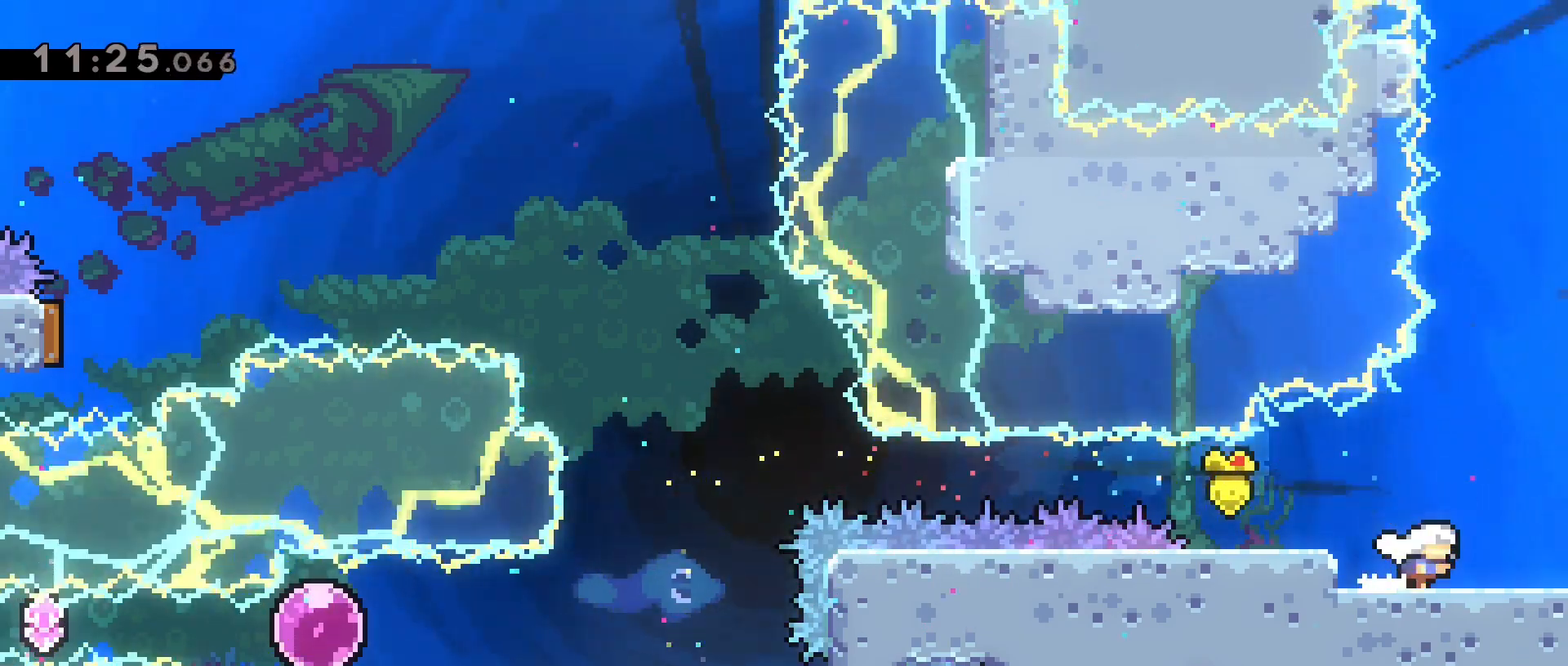
{"keys": ["d"], "events": []}
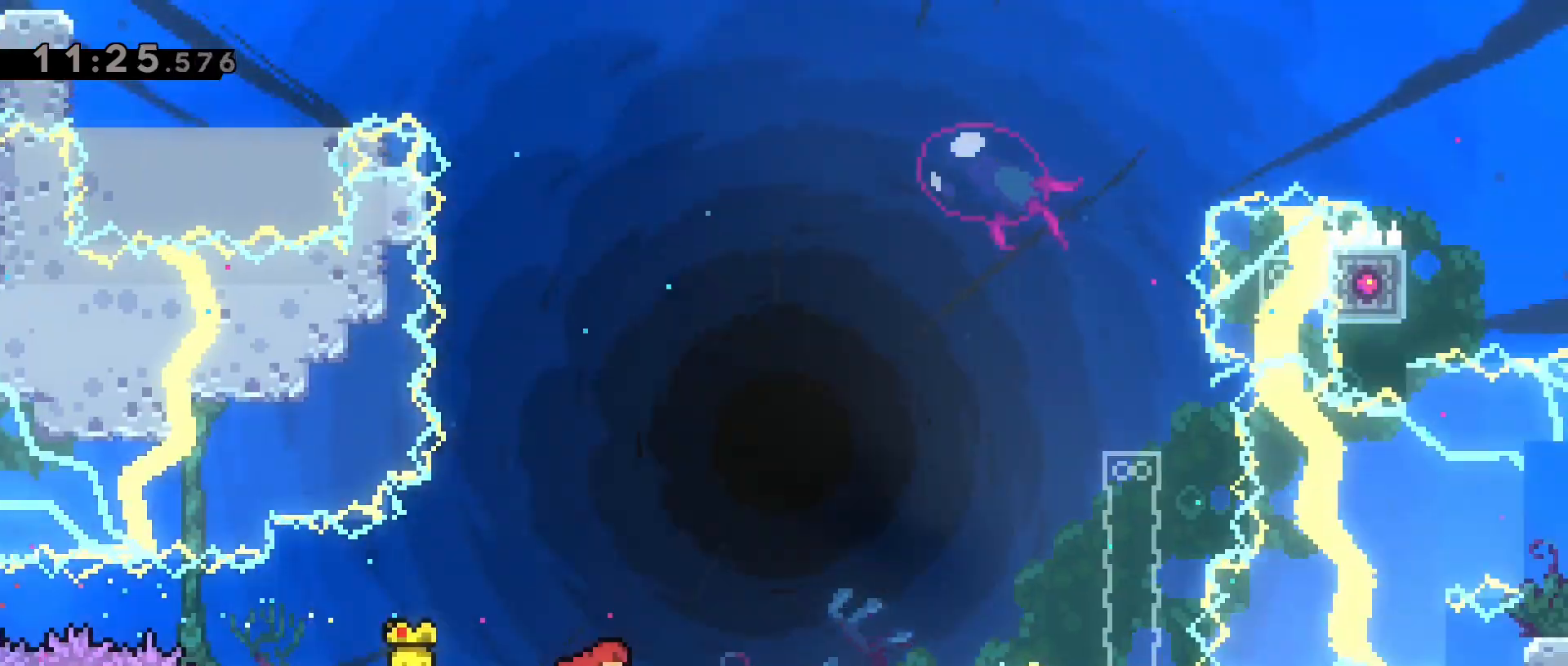
{"keys": ["d"], "events": []}
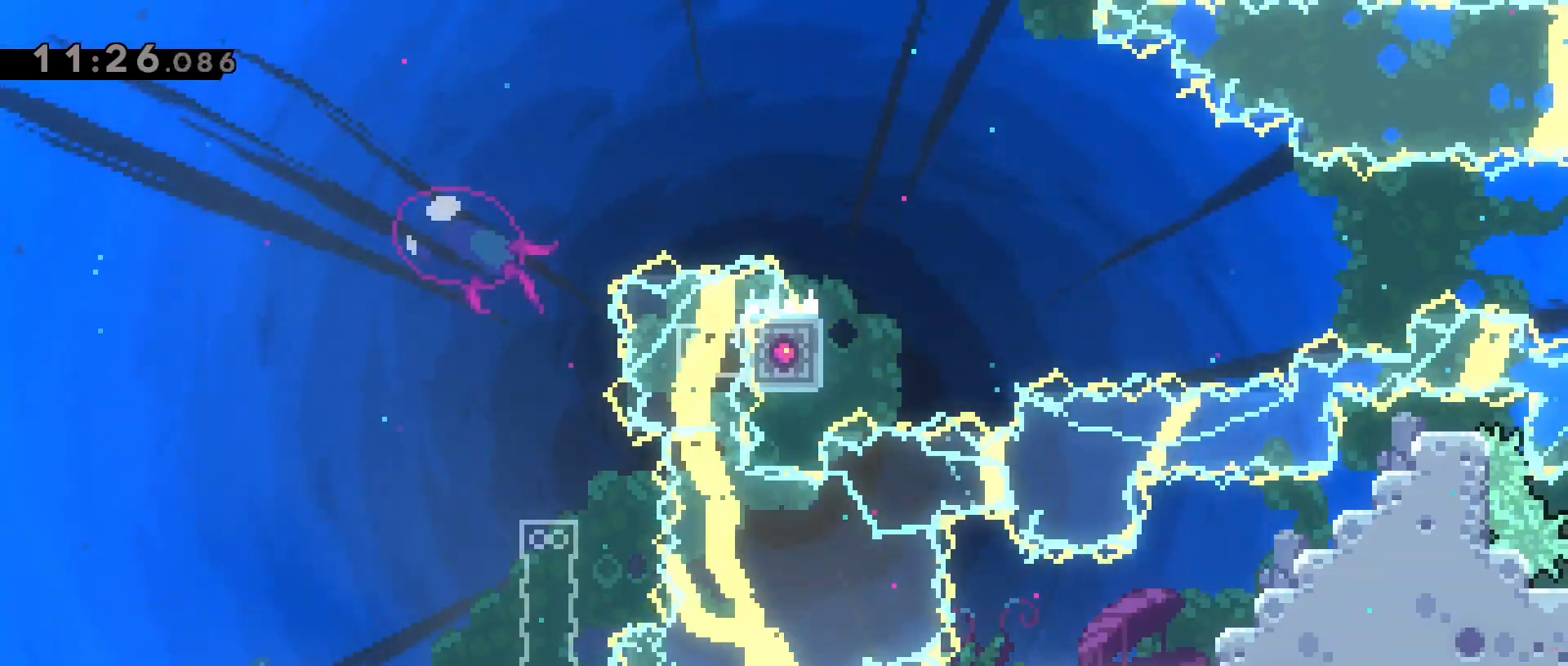
{"keys": ["d"], "events": []}
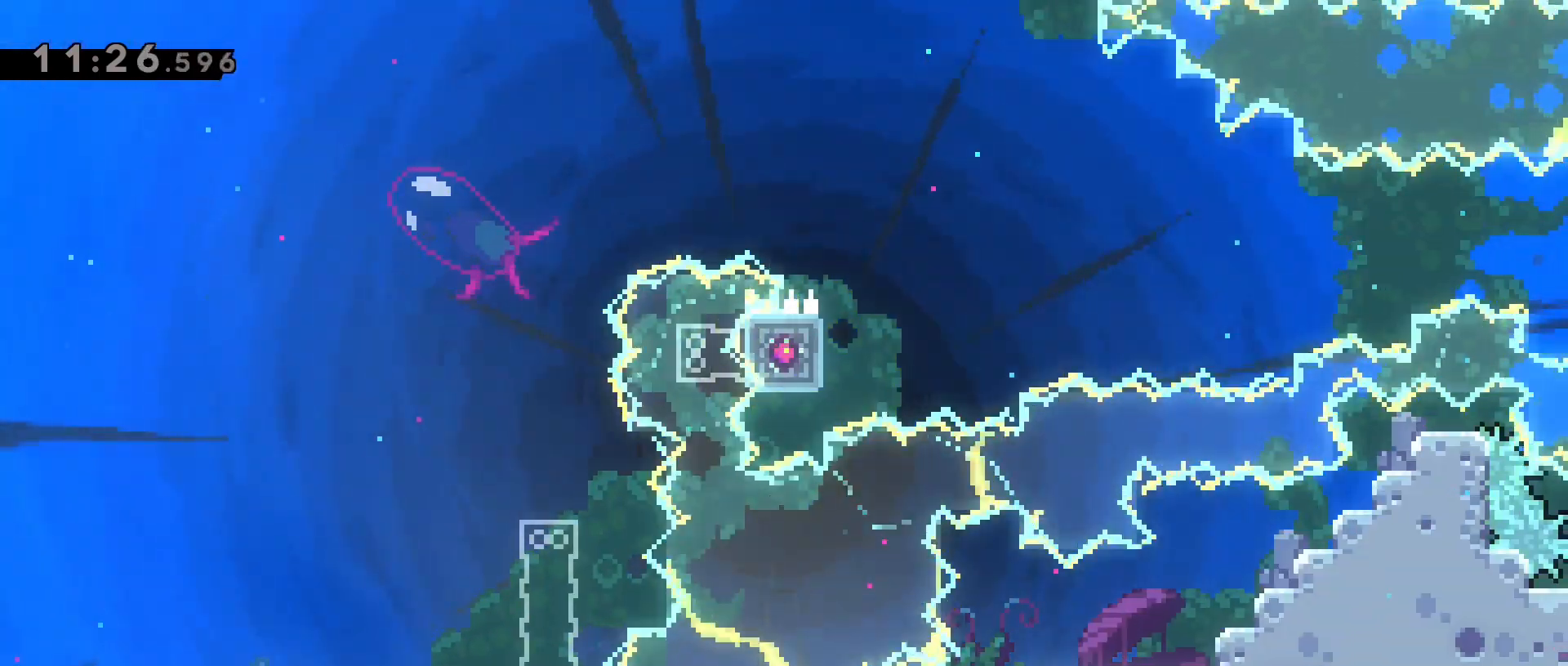
{"keys": ["d", "jump2"], "events": [[133, "jump2", "down"]]}
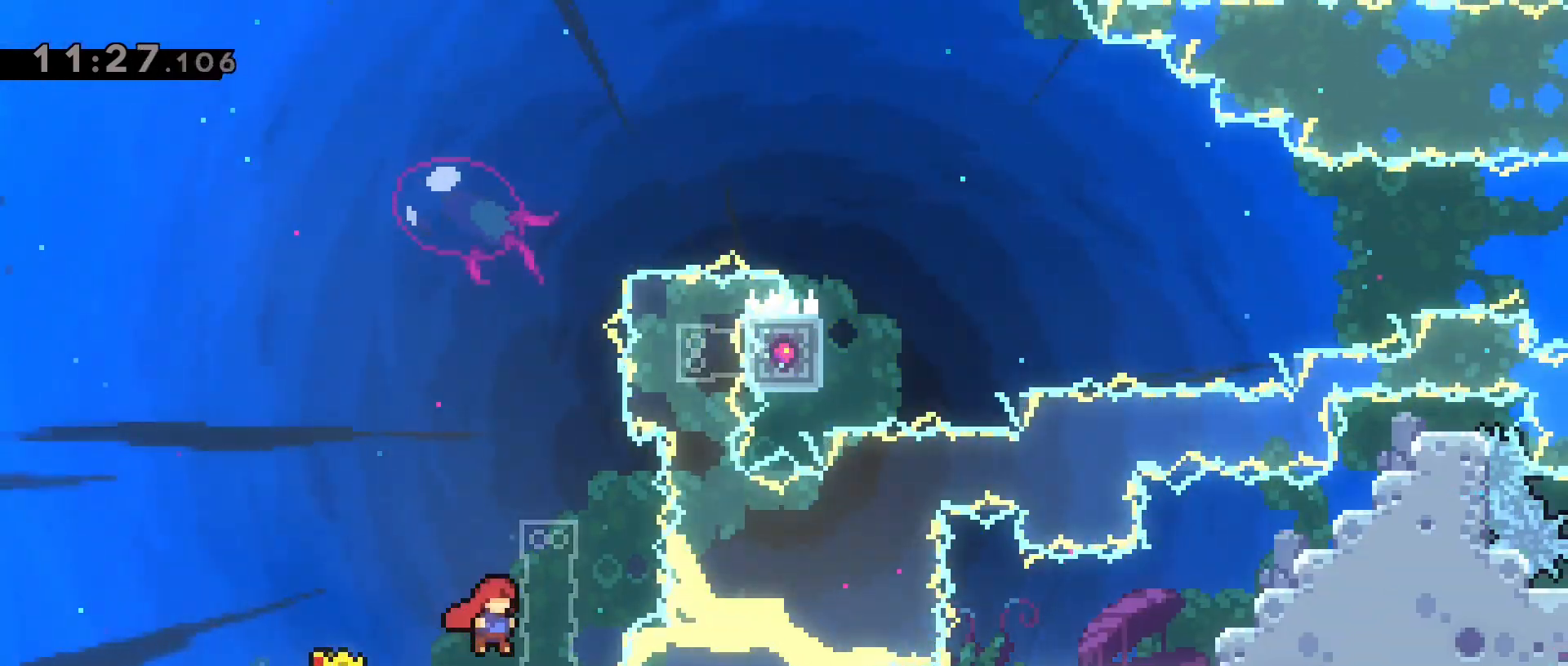
{"keys": ["s"], "events": [[100, "d", "up"], [100, "jump2", "up"], [483, "s", "down"]]}
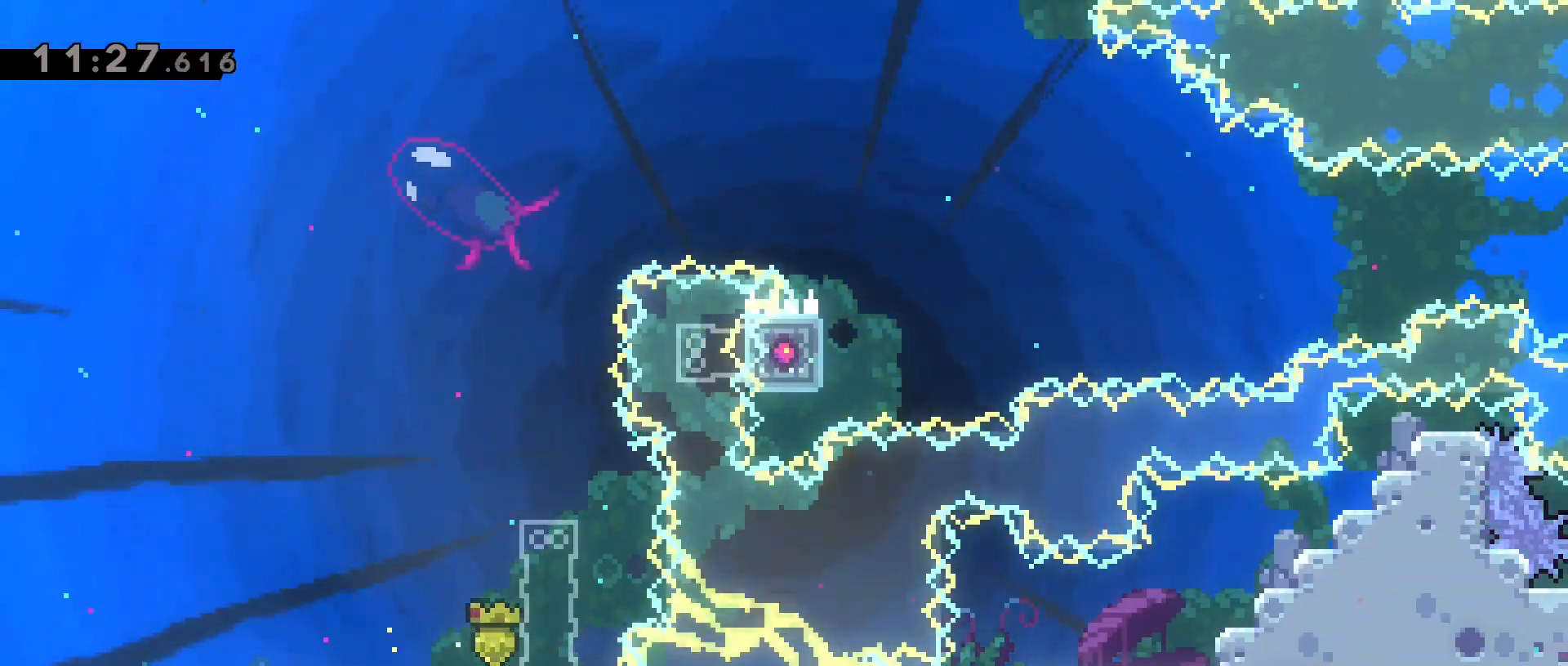
{"keys": ["dash", "s"], "events": [[300, "dash", "down"]]}
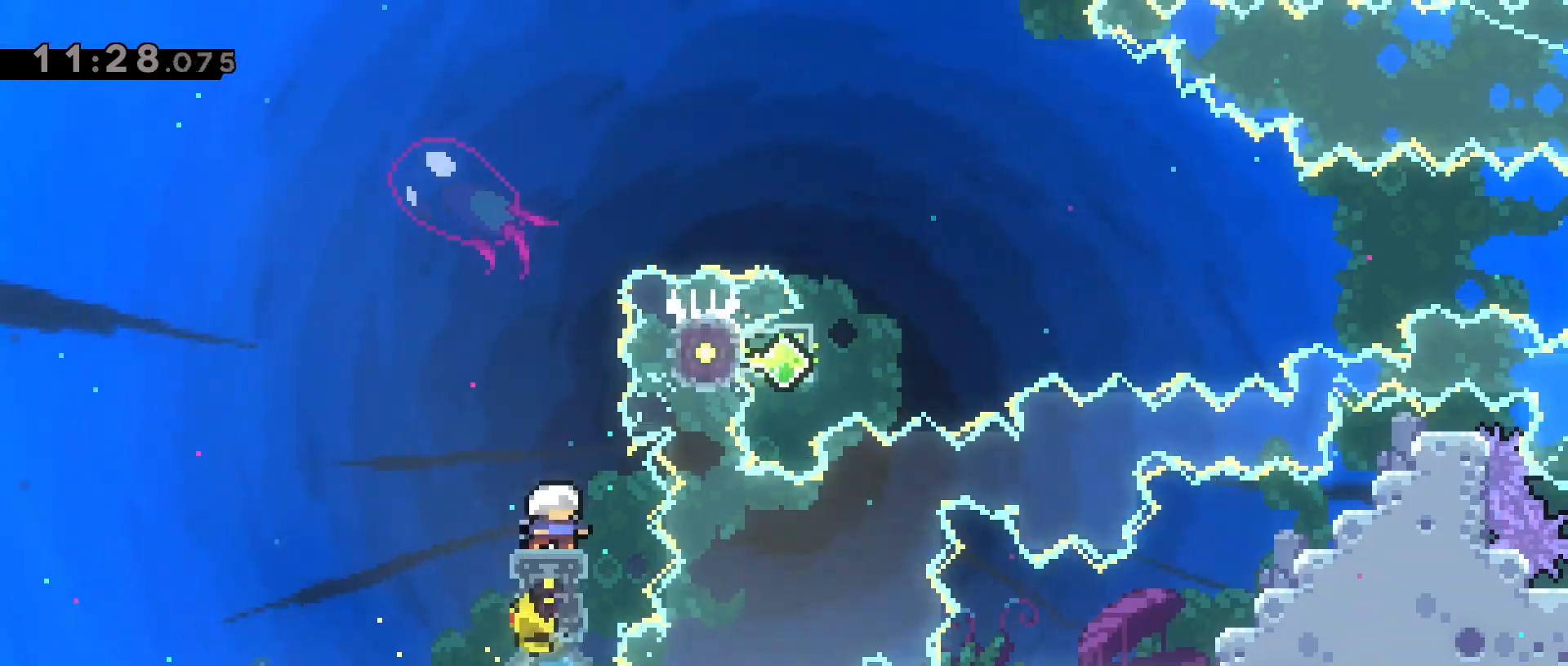
{"keys": ["d", "jump2"], "events": [[83, "jump2", "down"], [133, "dash", "up"], [133, "s", "up"], [183, "d", "down"]]}
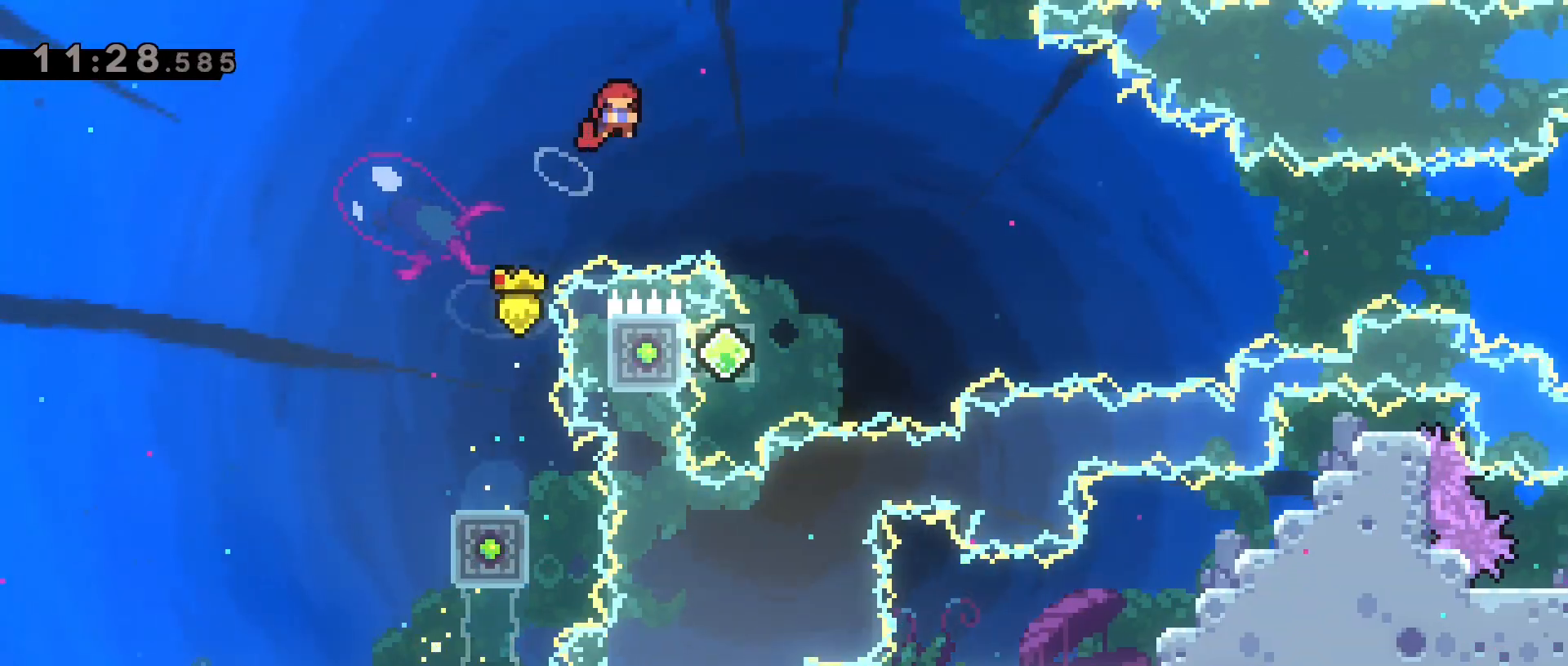
{"keys": [], "events": [[383, "d", "up"], [433, "jump2", "up"]]}
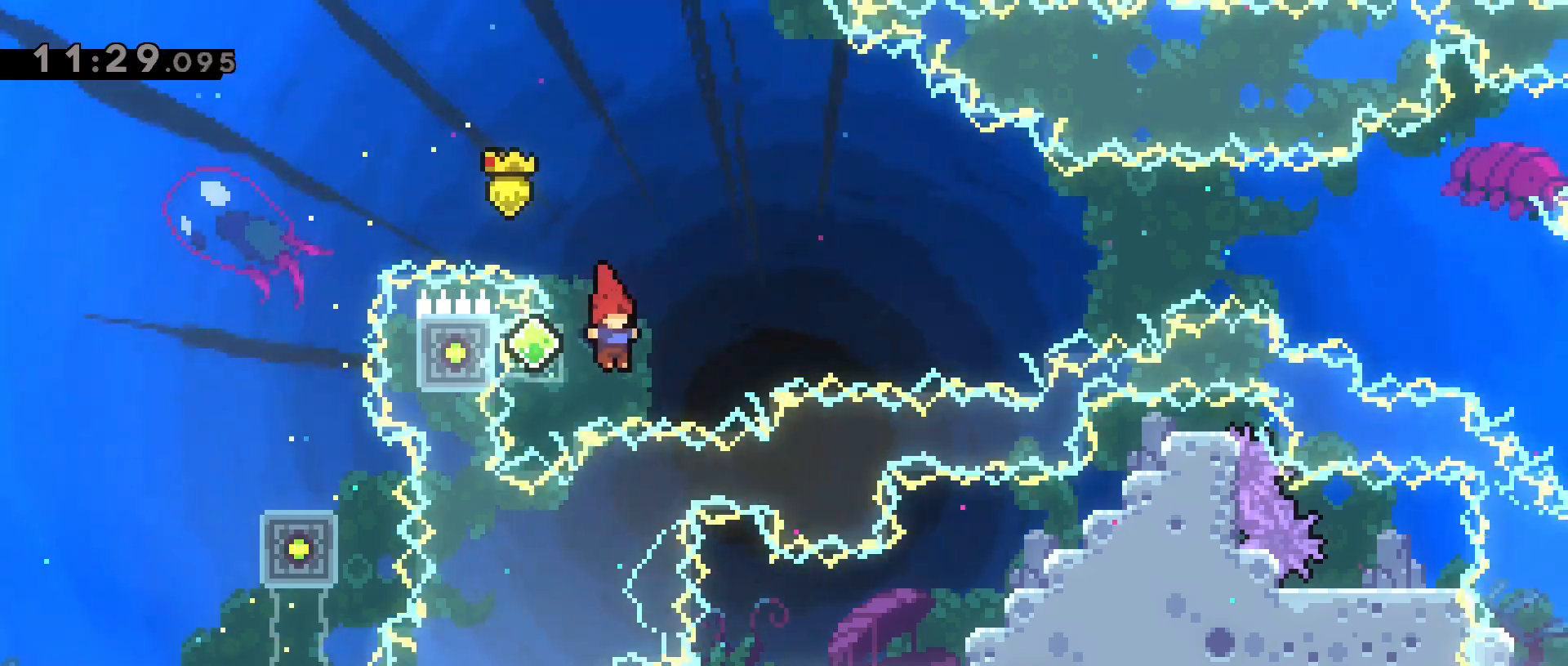
{"keys": ["d", "jump2"], "events": [[17, "a", "down"], [17, "dash", "down"], [250, "d", "down"], [250, "jump2", "down"], [300, "a", "up"], [350, "dash", "up"]]}
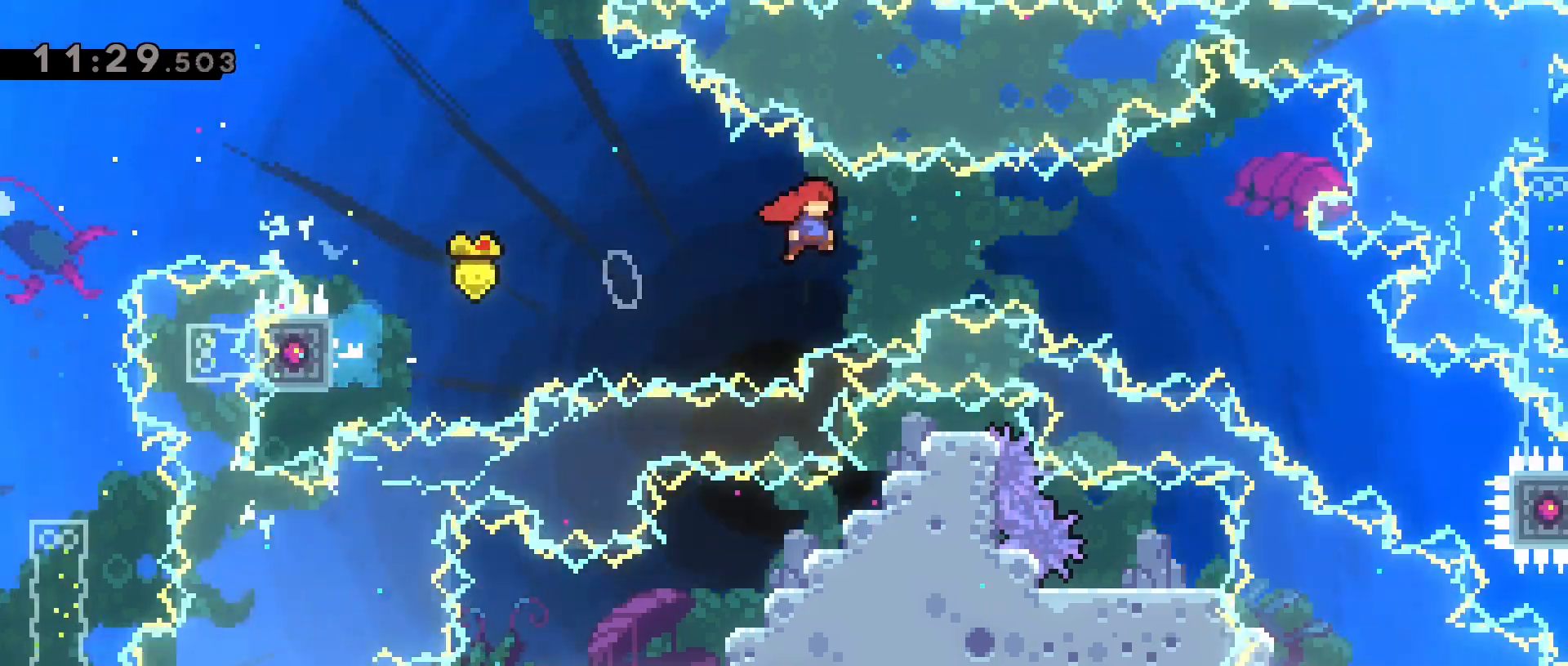
{"keys": ["d", "dash"], "events": [[217, "dash", "down"], [217, "jump2", "up"], [217, "s", "down"], [417, "s", "up"]]}
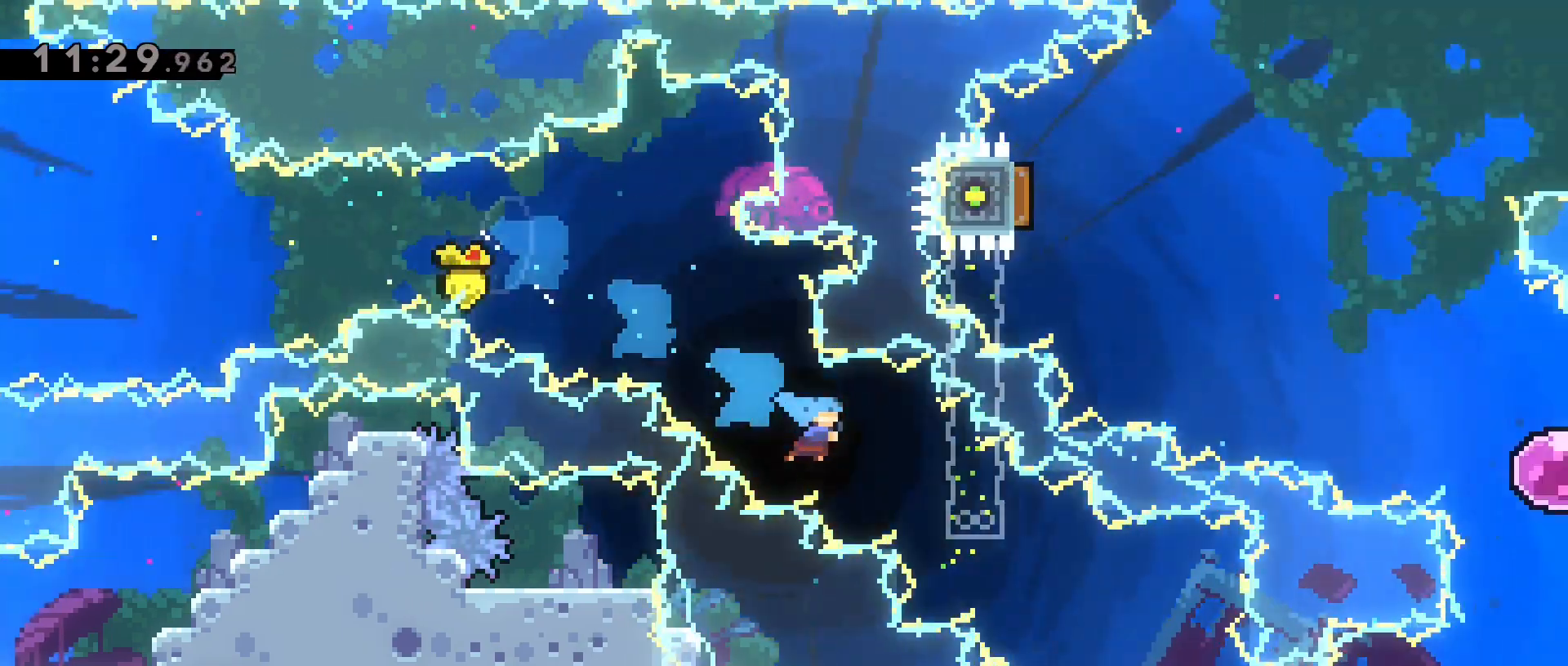
{"keys": [], "events": [[150, "dash", "up"], [283, "d", "up"]]}
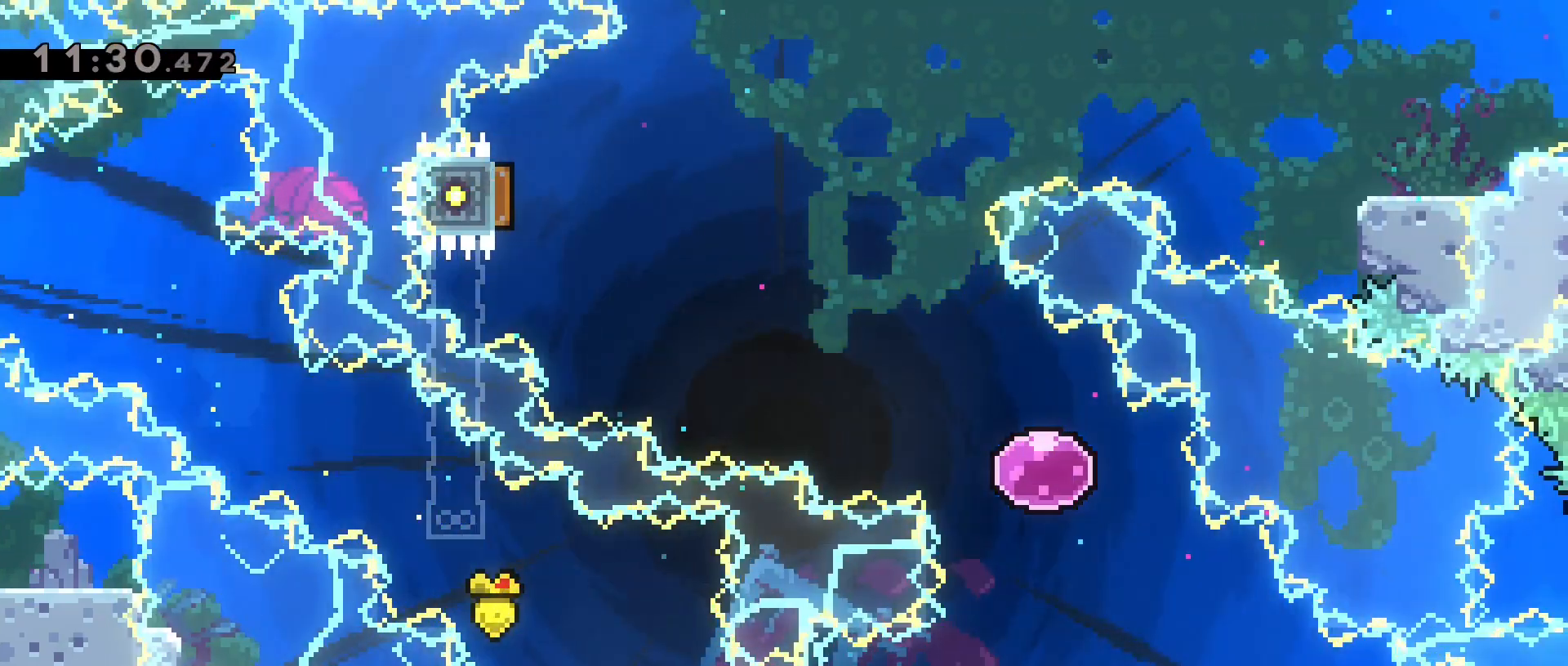
{"keys": ["dash", "w"], "events": [[67, "d", "down"], [300, "d", "up"], [300, "w", "down"], [350, "dash", "down"]]}
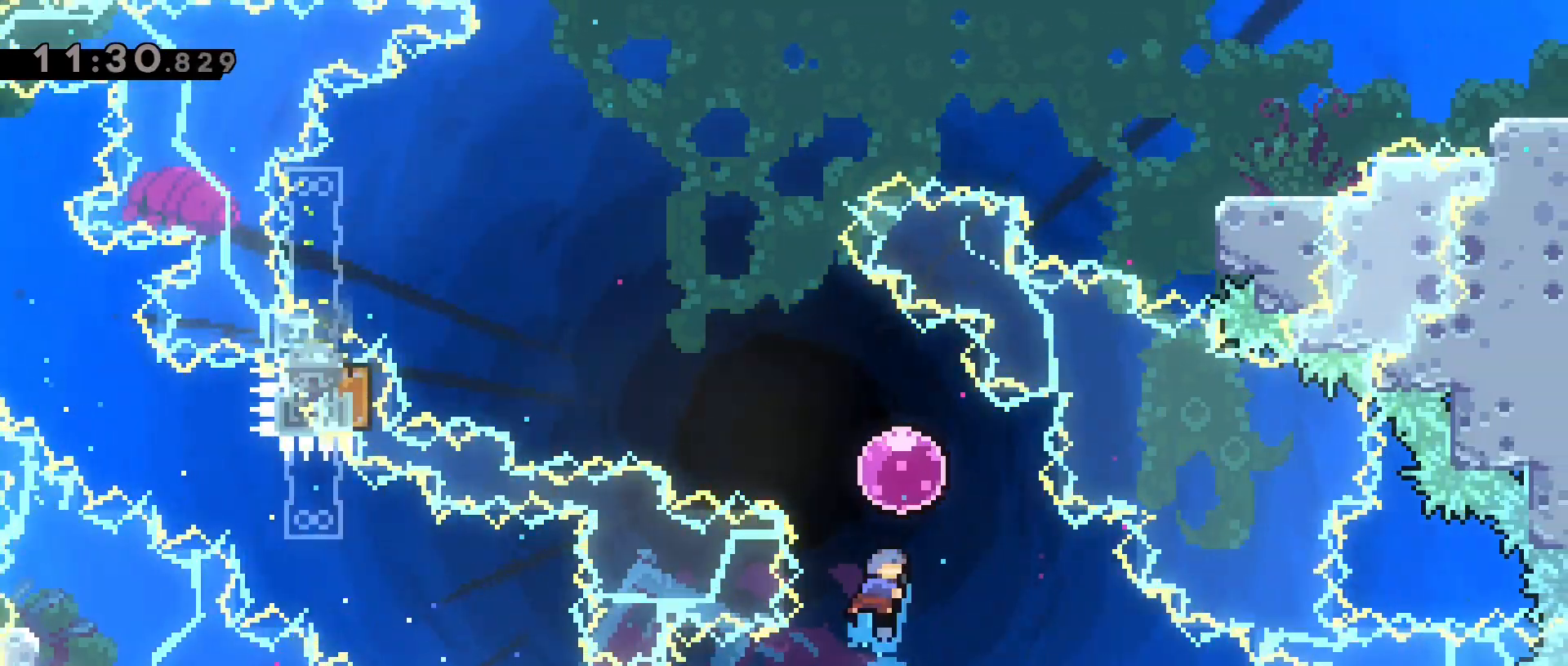
{"keys": ["a", "w"], "events": [[33, "dash", "up"], [33, "w", "up"], [133, "d", "down"], [183, "dash", "down"], [183, "s", "down"], [417, "d", "up"], [417, "dash", "up"], [417, "s", "up"], [467, "a", "down"], [500, "w", "down"]]}
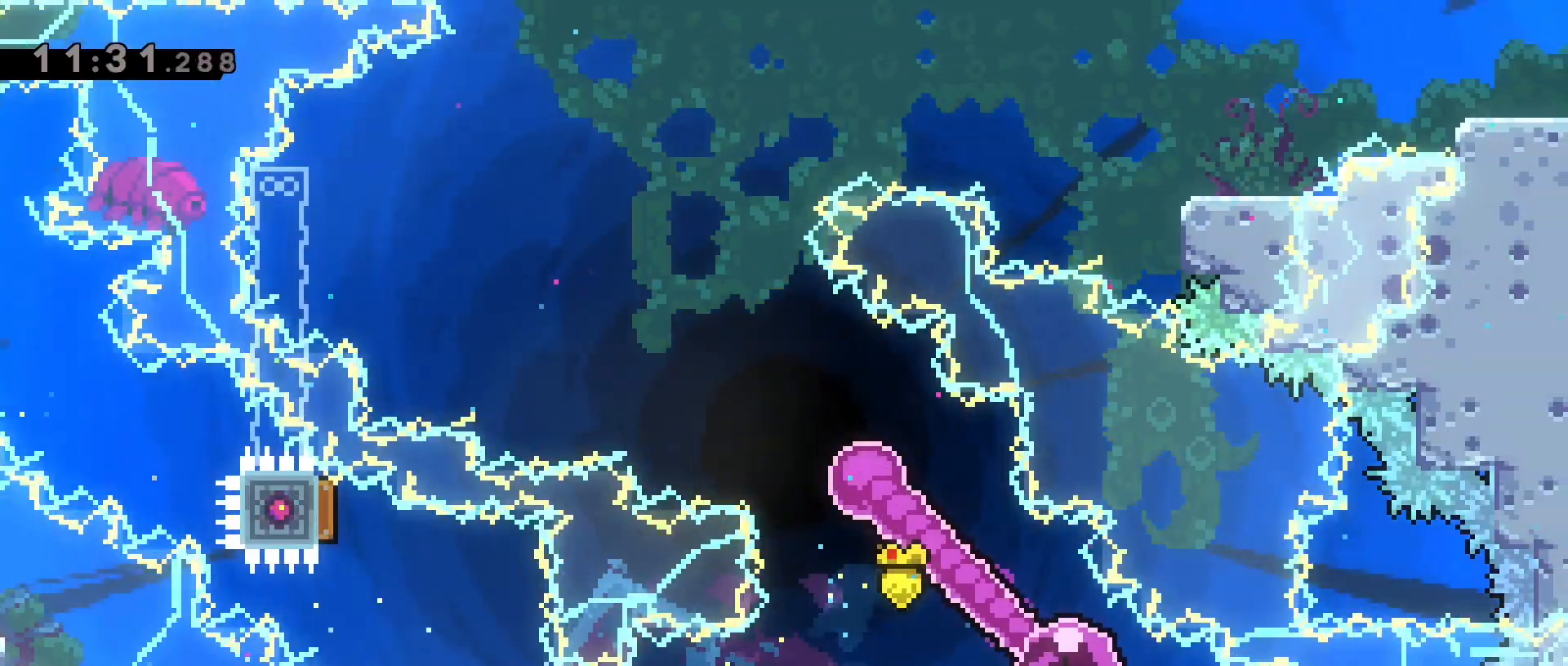
{"keys": ["a", "w"], "events": []}
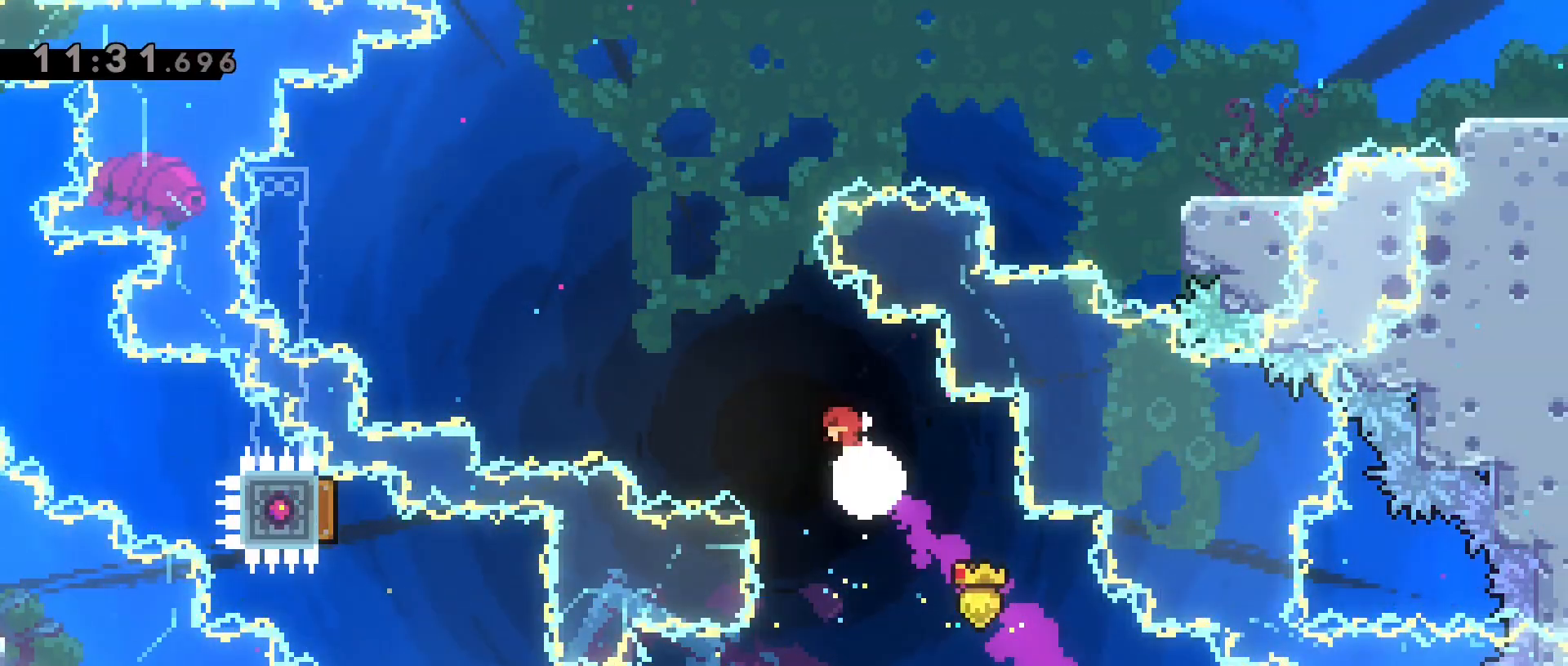
{"keys": ["a", "dash"], "events": [[167, "dash", "down"], [483, "w", "up"]]}
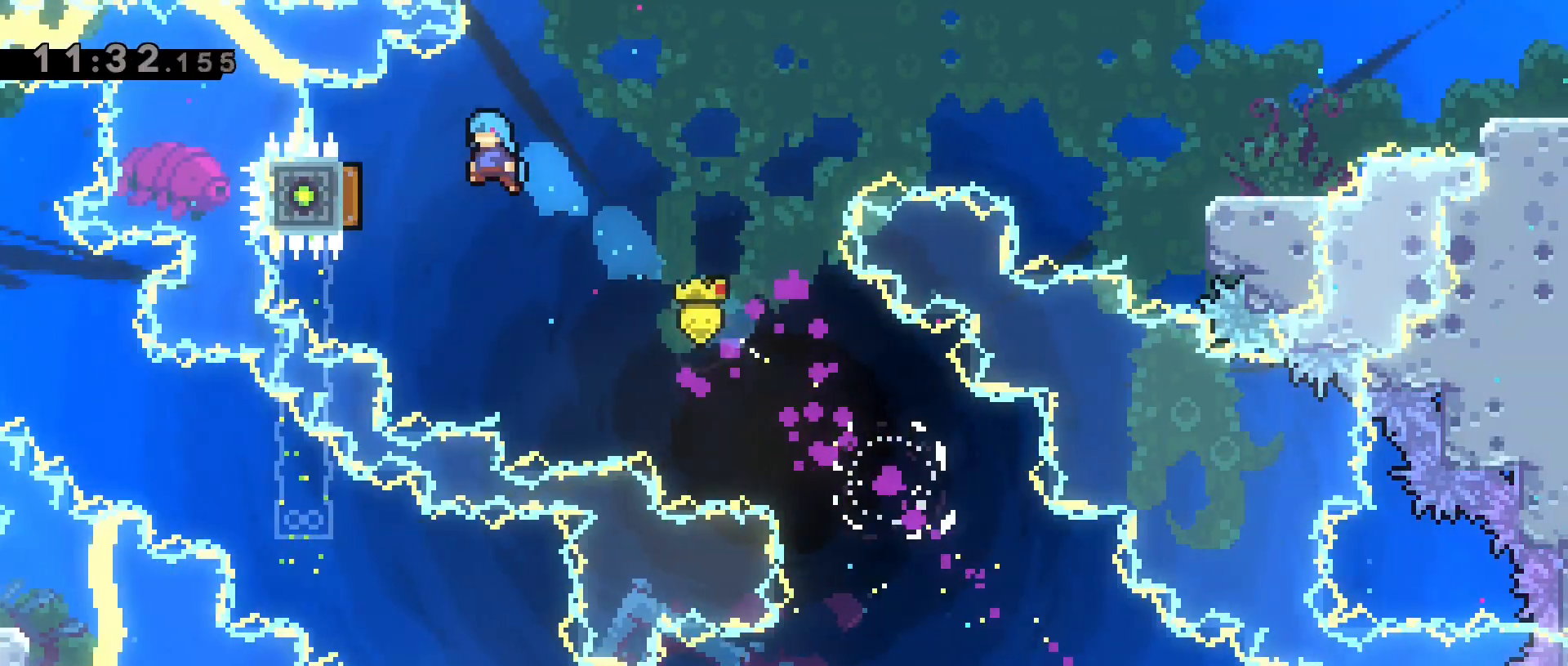
{"keys": ["d", "w"], "events": [[83, "dash", "up"], [233, "grab", "down"], [317, "w", "down"], [417, "a", "up"], [417, "d", "down"], [500, "grab", "up"]]}
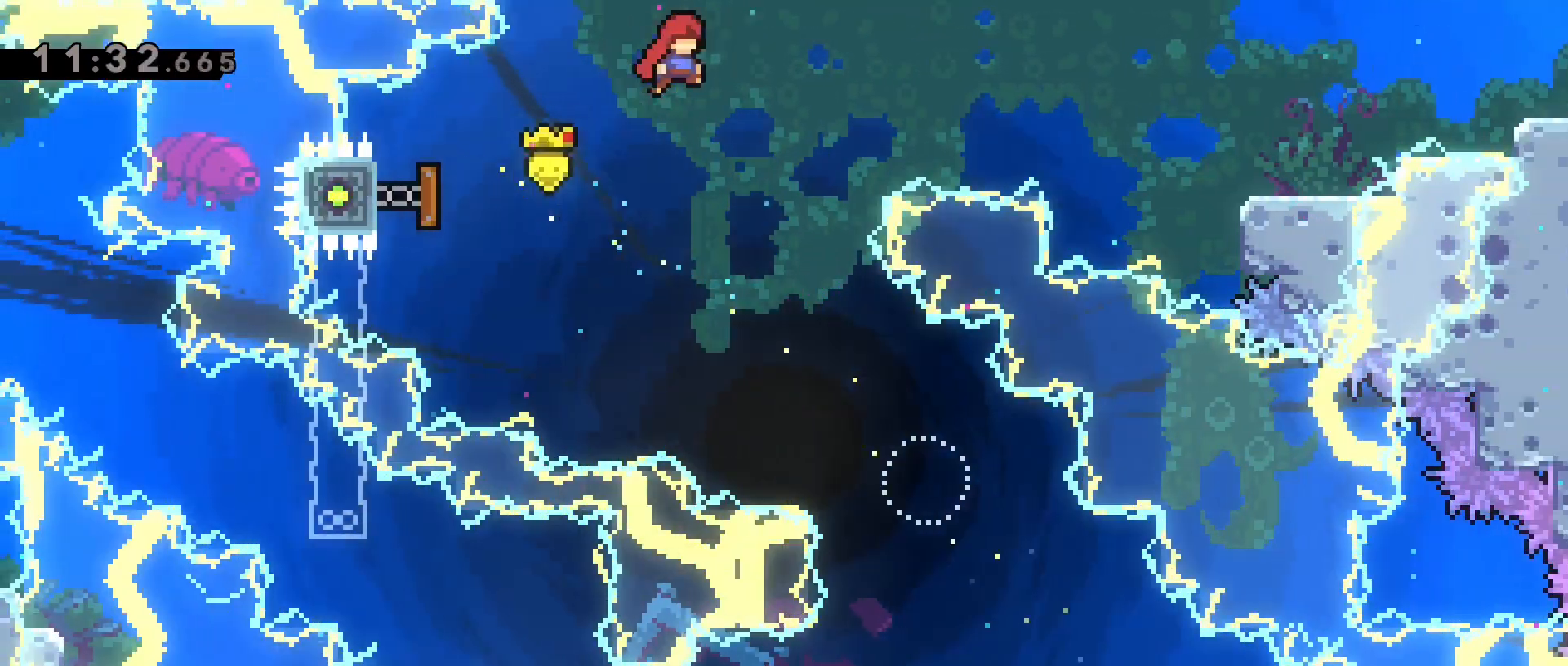
{"keys": ["d", "dash", "w"], "events": [[333, "dash", "down"]]}
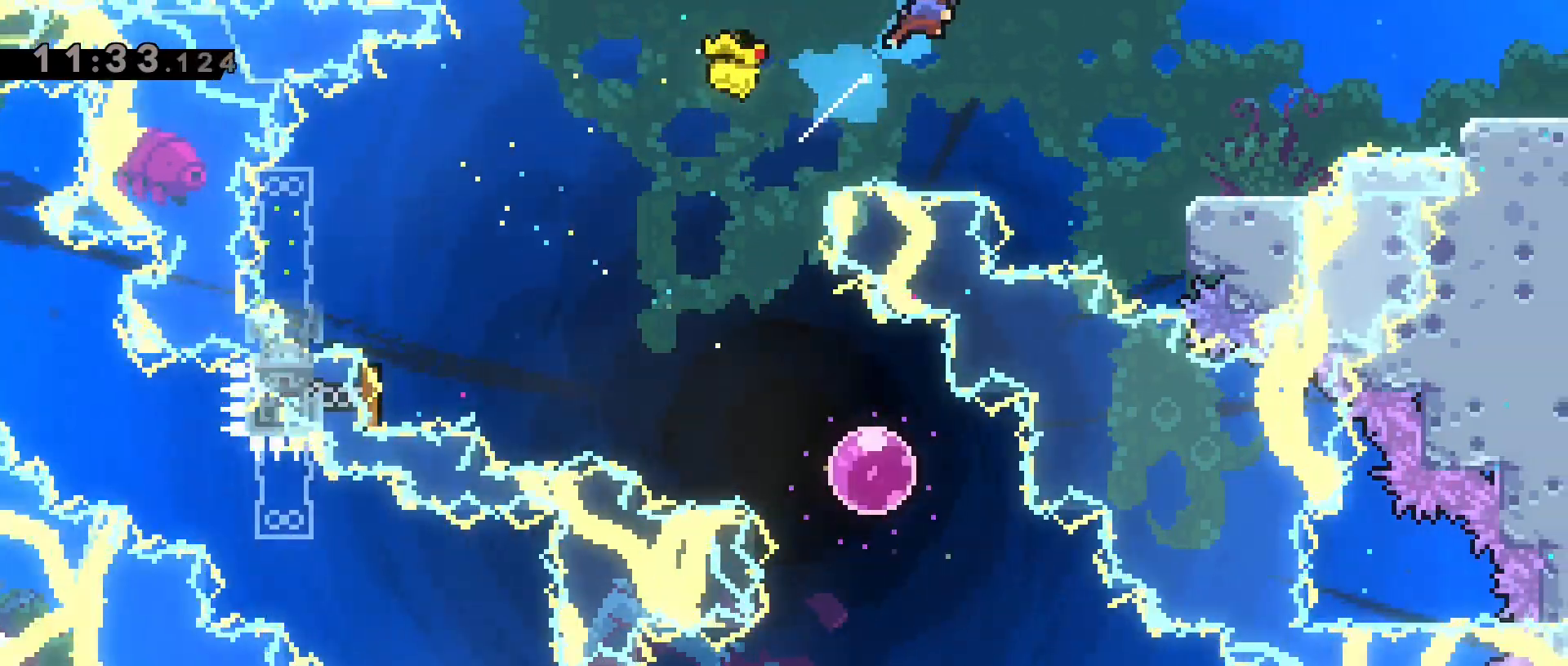
{"keys": ["d", "grab", "w"], "events": [[67, "dash", "up"], [117, "grab", "down"]]}
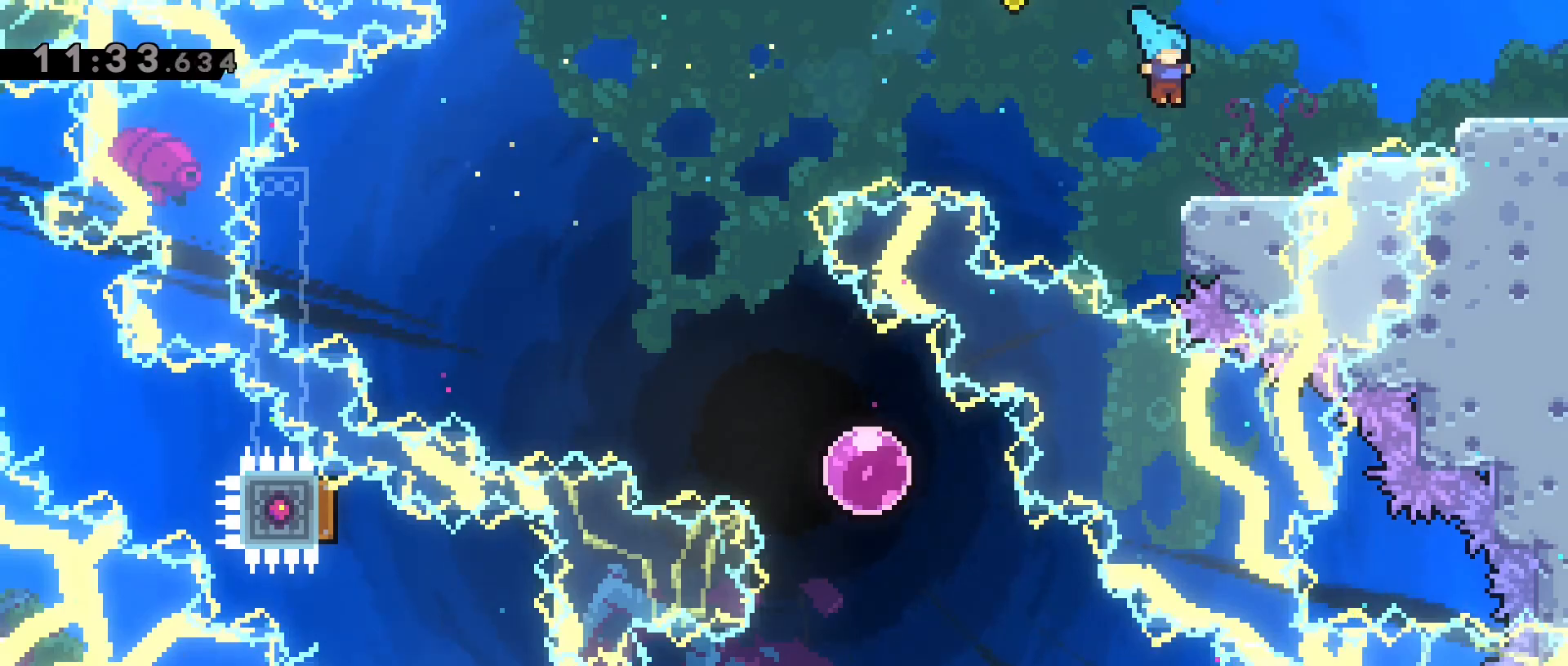
{"keys": ["d", "grab", "jump2", "w"], "events": [[133, "jump2", "down"]]}
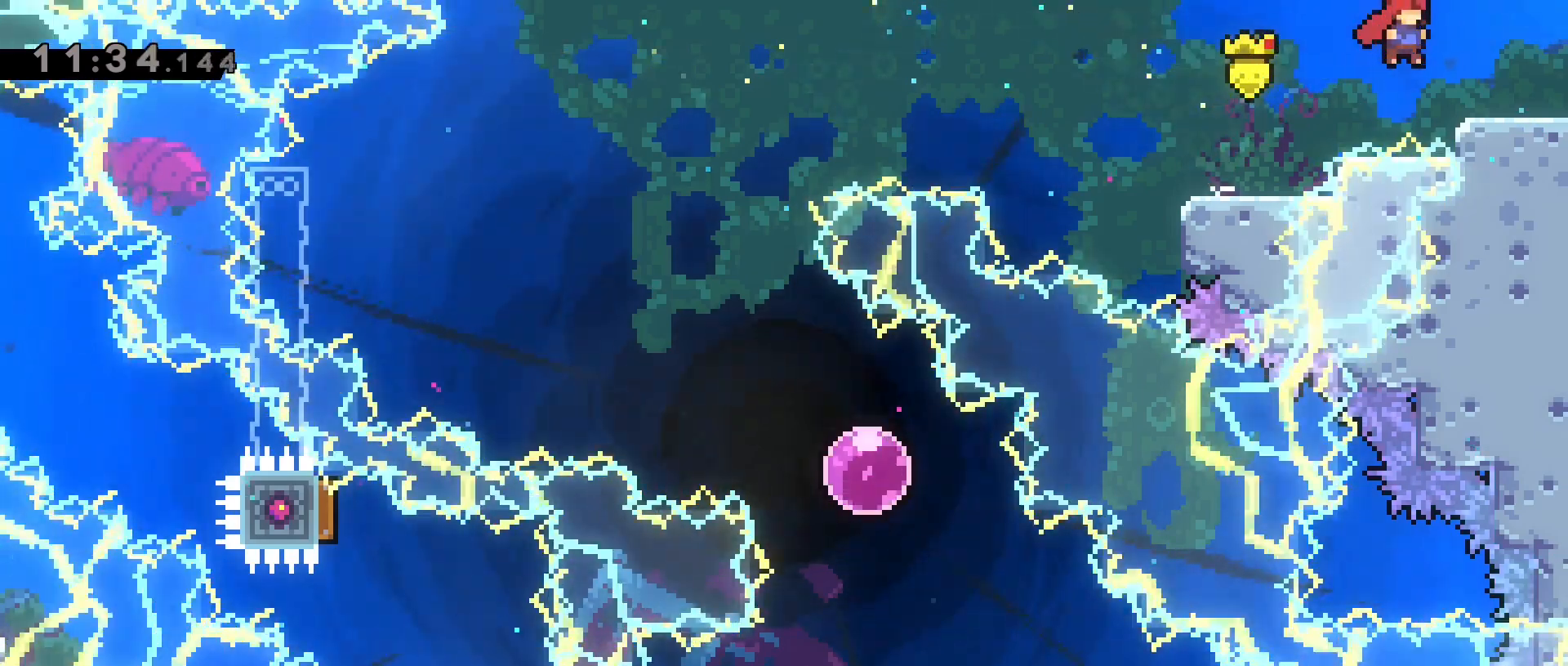
{"keys": ["d"], "events": [[200, "w", "up"], [233, "grab", "up"], [283, "jump2", "up"]]}